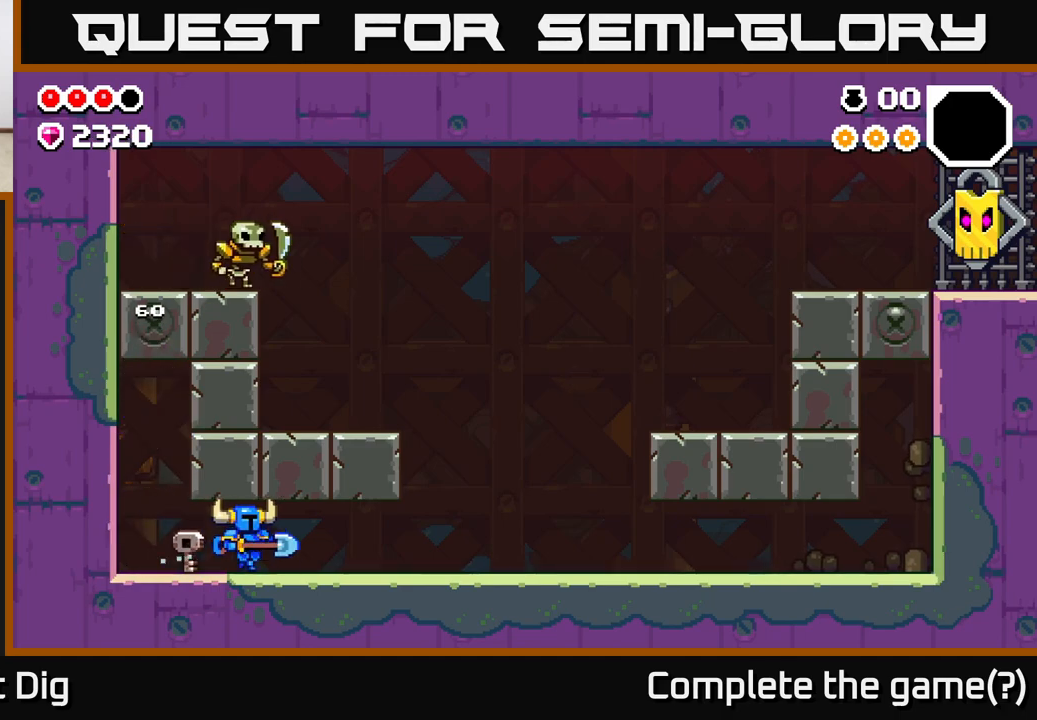
Gameplay with a controller (Xbox layout); each line is a JSON object with the inputs held at the frame after it. "events" lists button and stick changes between this image and that frame as [ms after this image, input, new state], when the widget could be followed in between.
{"buttons": [], "left_stick": "right", "right_stick": "center", "events": []}
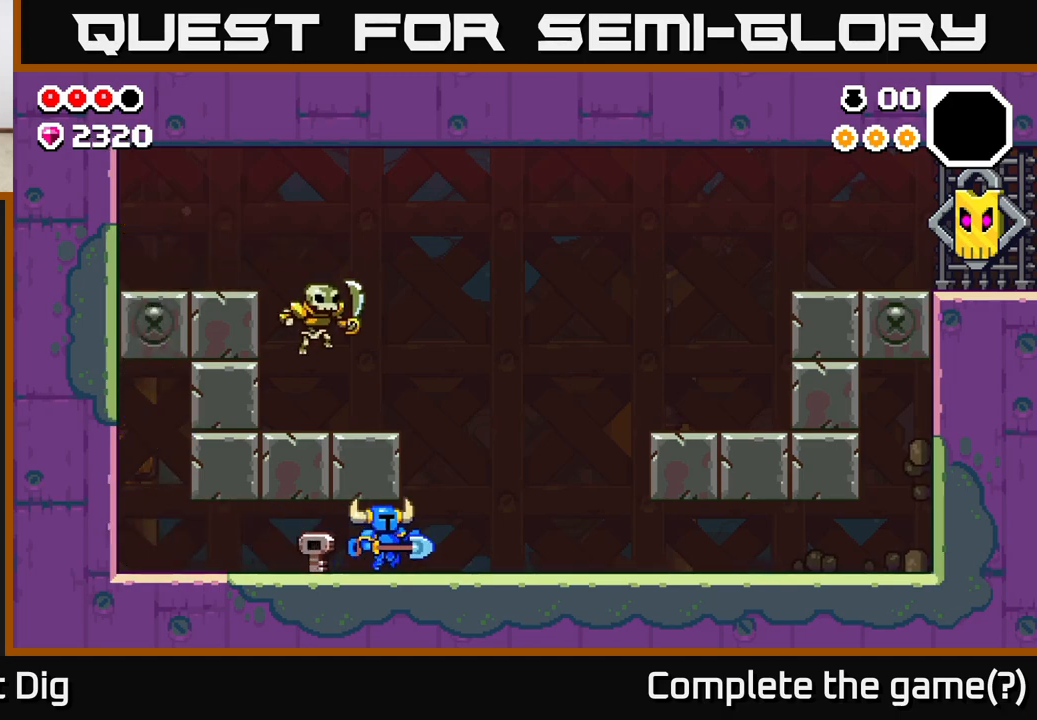
{"buttons": ["A"], "left_stick": "center", "right_stick": "center", "events": [[250, "A", "down"], [267, "left_stick", "left"], [333, "X", "down"], [367, "left_stick", "center"], [467, "X", "up"]]}
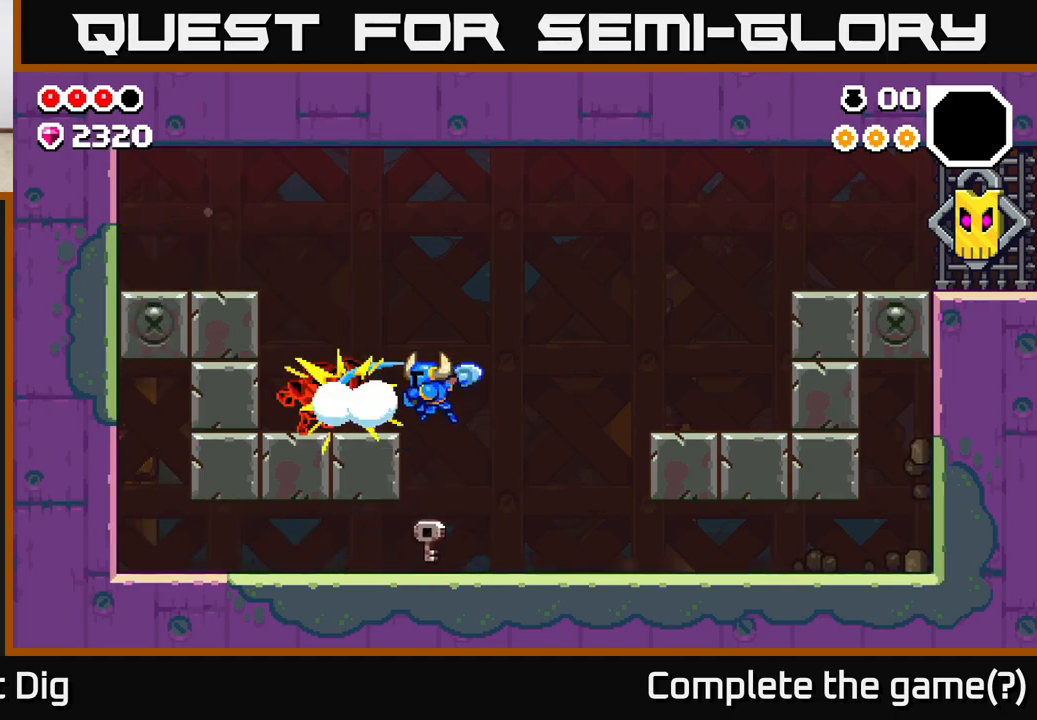
{"buttons": [], "left_stick": "center", "right_stick": "center", "events": [[50, "X", "down"], [83, "left_stick", "left"], [183, "X", "up"], [333, "A", "up"], [367, "left_stick", "center"]]}
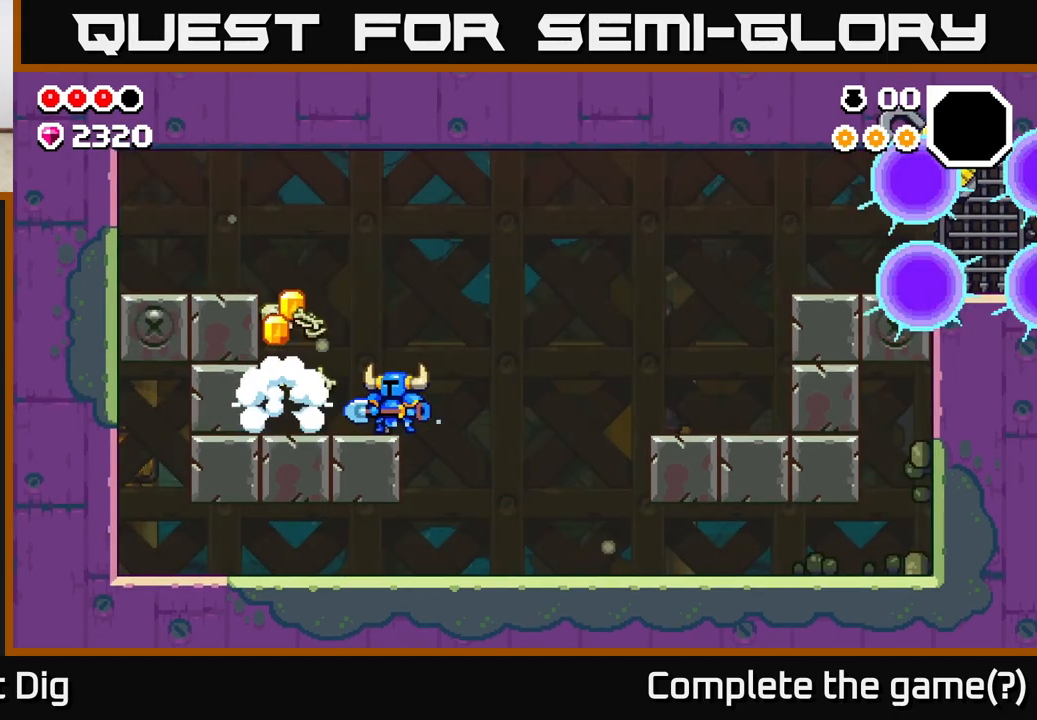
{"buttons": [], "left_stick": "left", "right_stick": "center", "events": [[133, "left_stick", "left"]]}
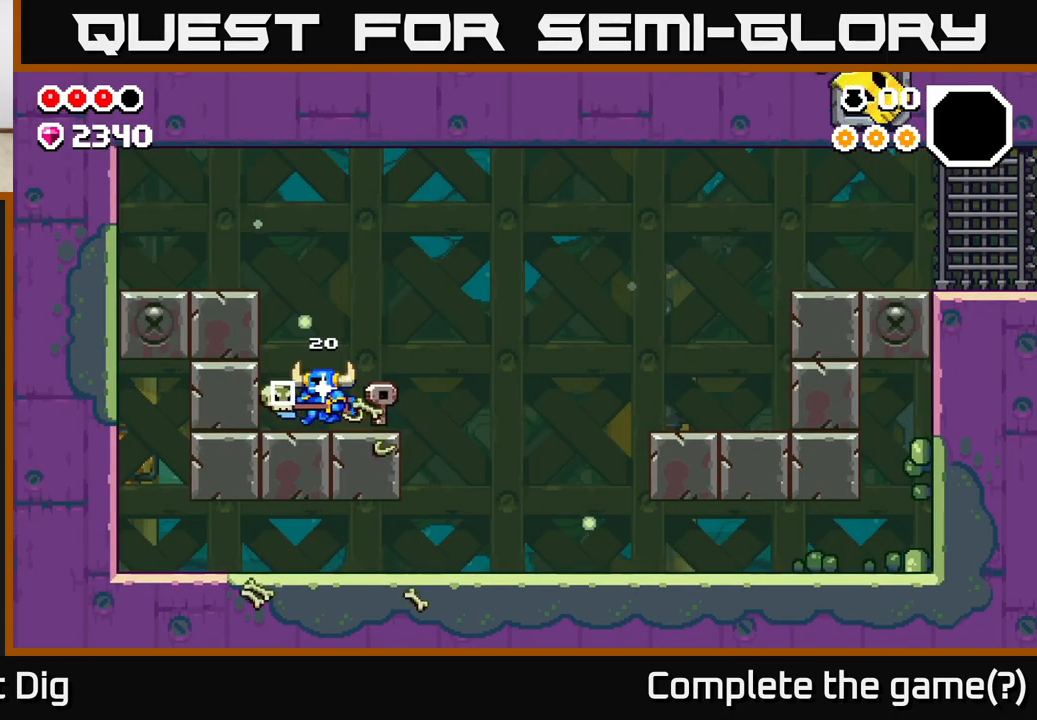
{"buttons": [], "left_stick": "right", "right_stick": "center", "events": [[100, "left_stick", "right"]]}
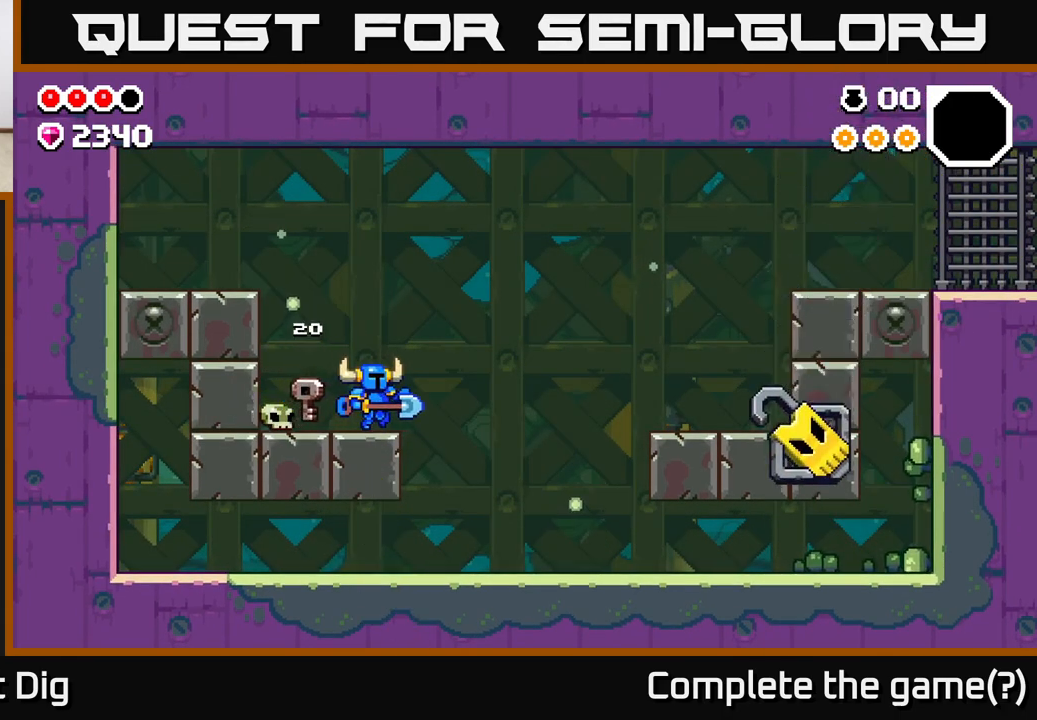
{"buttons": ["A"], "left_stick": "right", "right_stick": "center", "events": [[217, "A", "down"]]}
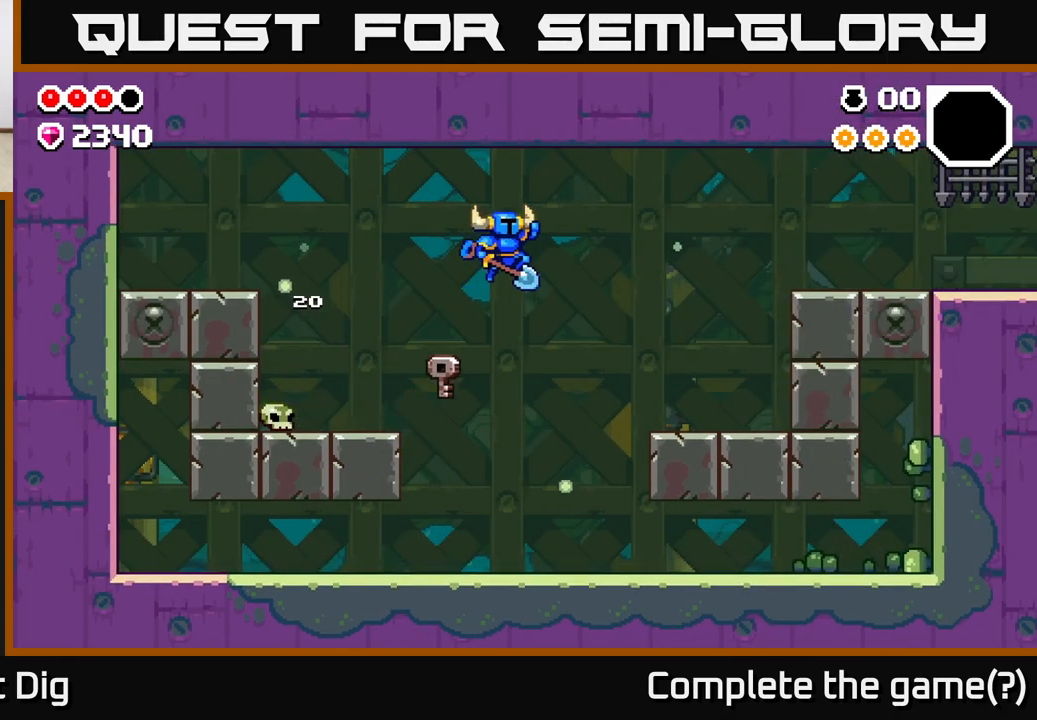
{"buttons": [], "left_stick": "right", "right_stick": "center", "events": [[333, "A", "up"]]}
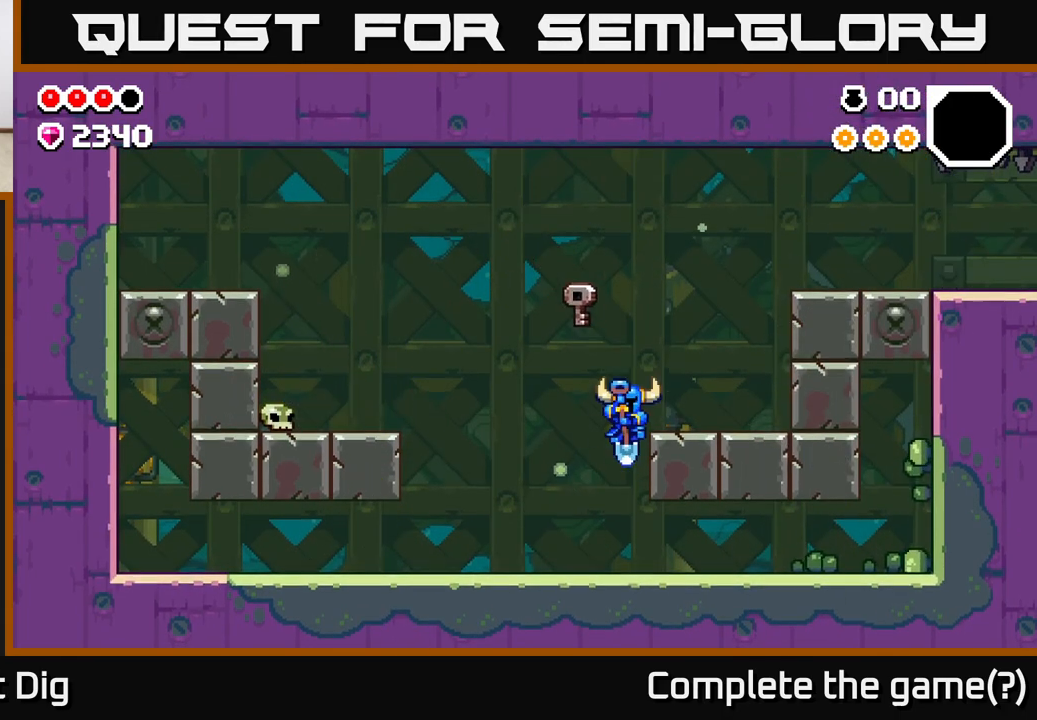
{"buttons": ["A"], "left_stick": "right", "right_stick": "center", "events": [[150, "left_stick", "center"], [250, "A", "down"], [433, "left_stick", "right"]]}
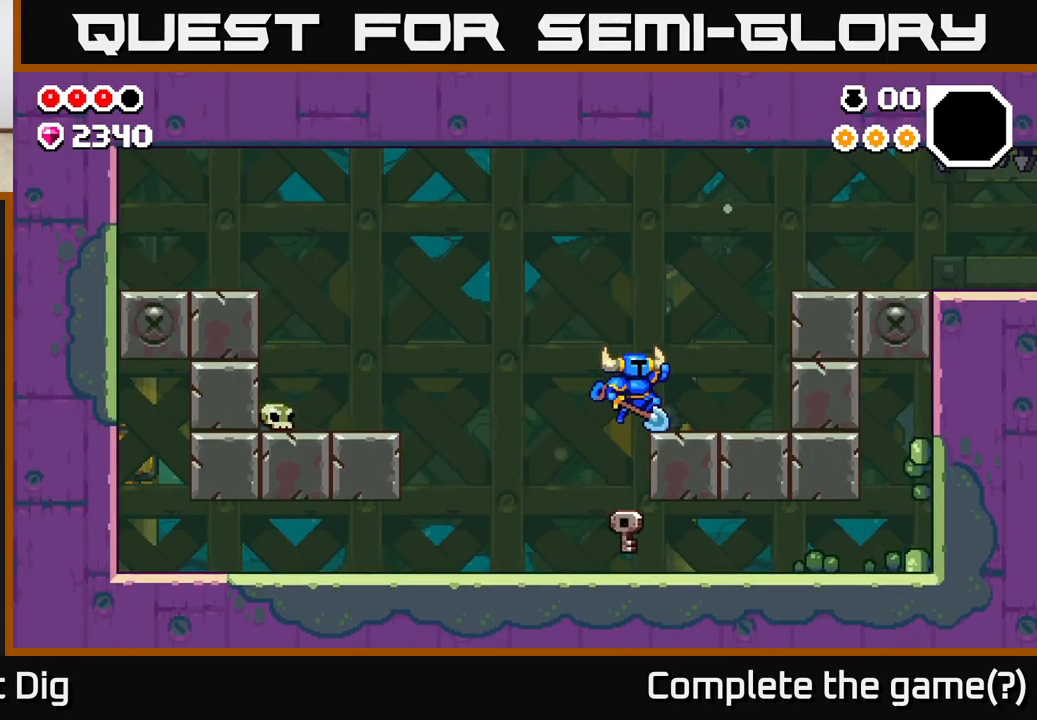
{"buttons": ["A"], "left_stick": "right", "right_stick": "center", "events": [[17, "A", "up"], [250, "A", "down"]]}
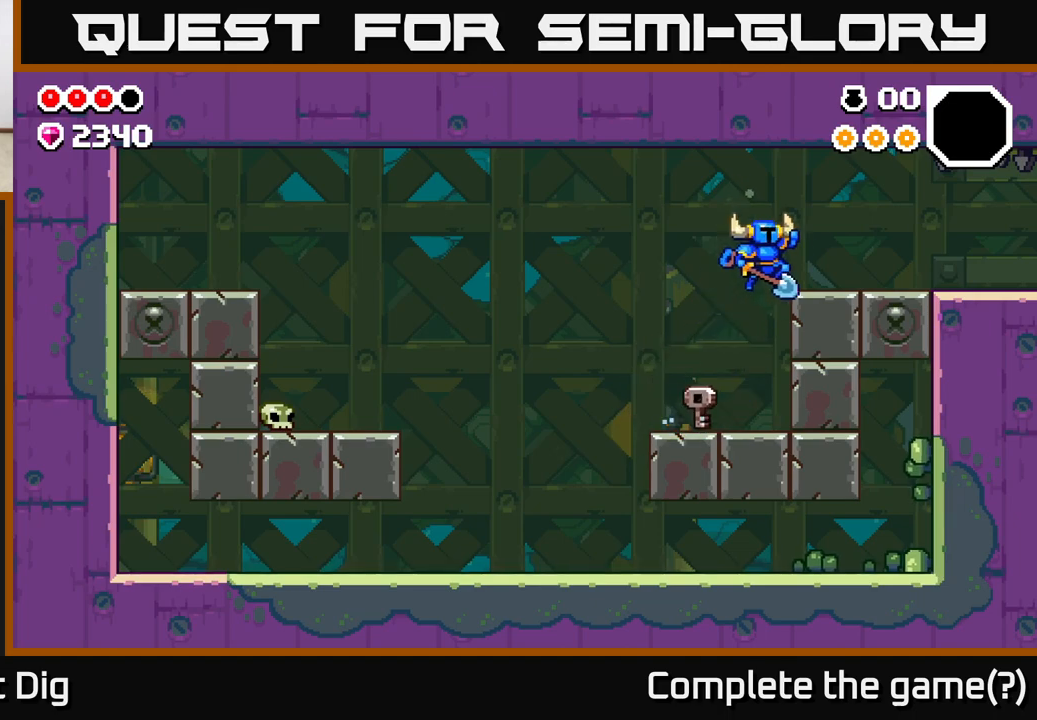
{"buttons": [], "left_stick": "right", "right_stick": "center", "events": [[83, "A", "up"], [300, "A", "down"], [350, "A", "up"]]}
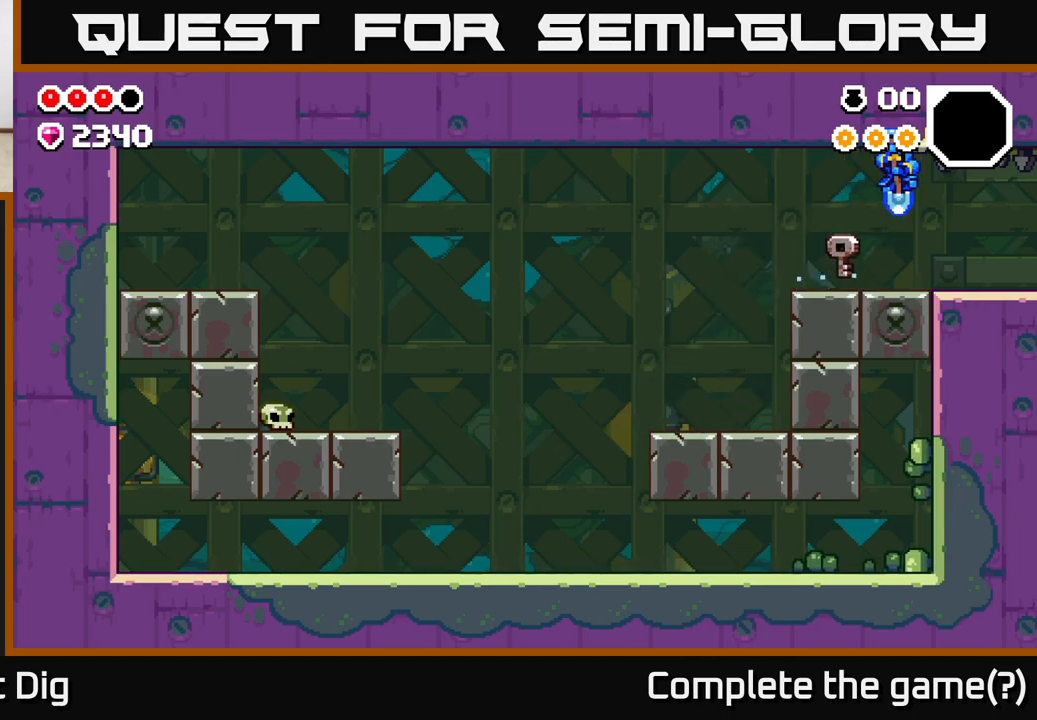
{"buttons": [], "left_stick": "right", "right_stick": "center", "events": []}
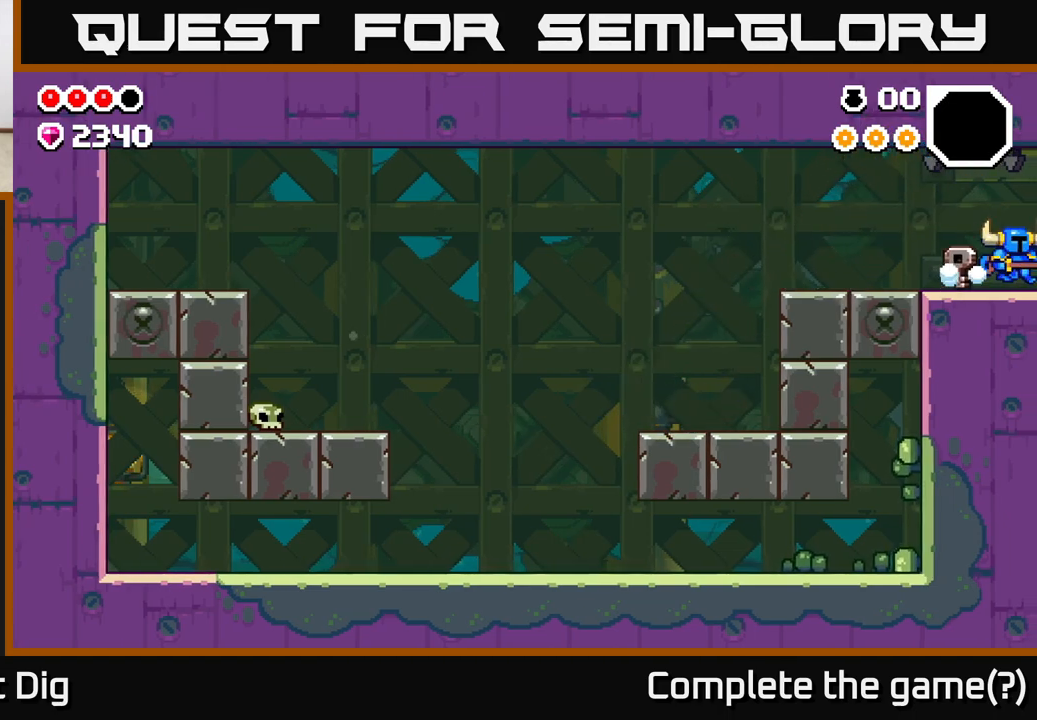
{"buttons": [], "left_stick": "right", "right_stick": "center", "events": [[333, "left_stick", "center"], [433, "left_stick", "right"]]}
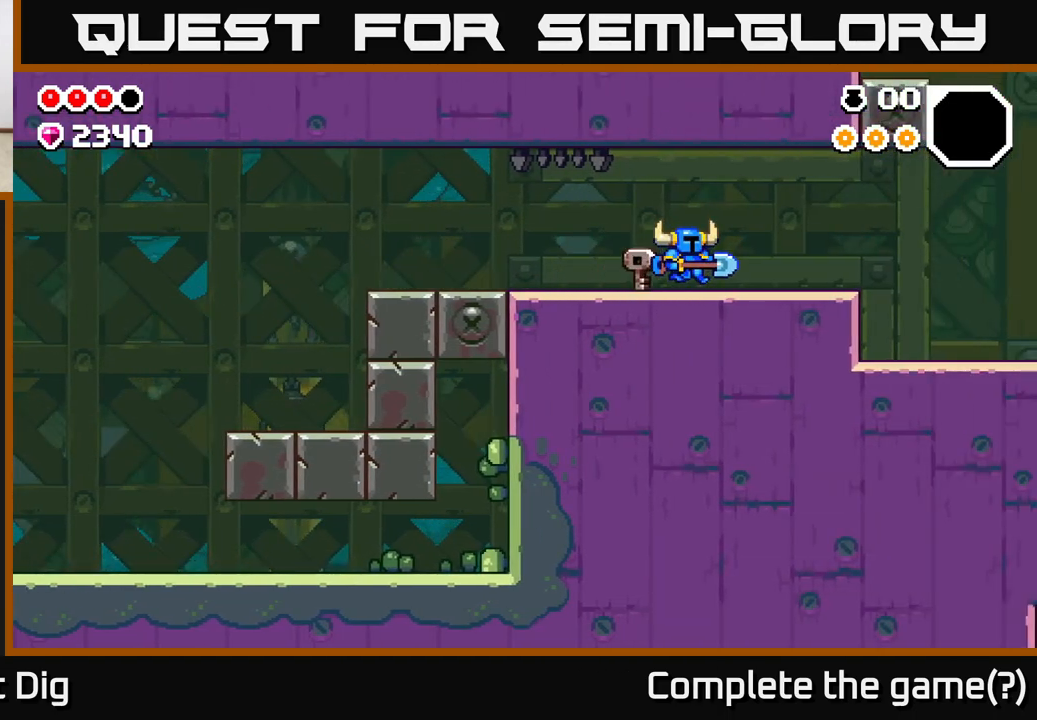
{"buttons": [], "left_stick": "right", "right_stick": "center", "events": []}
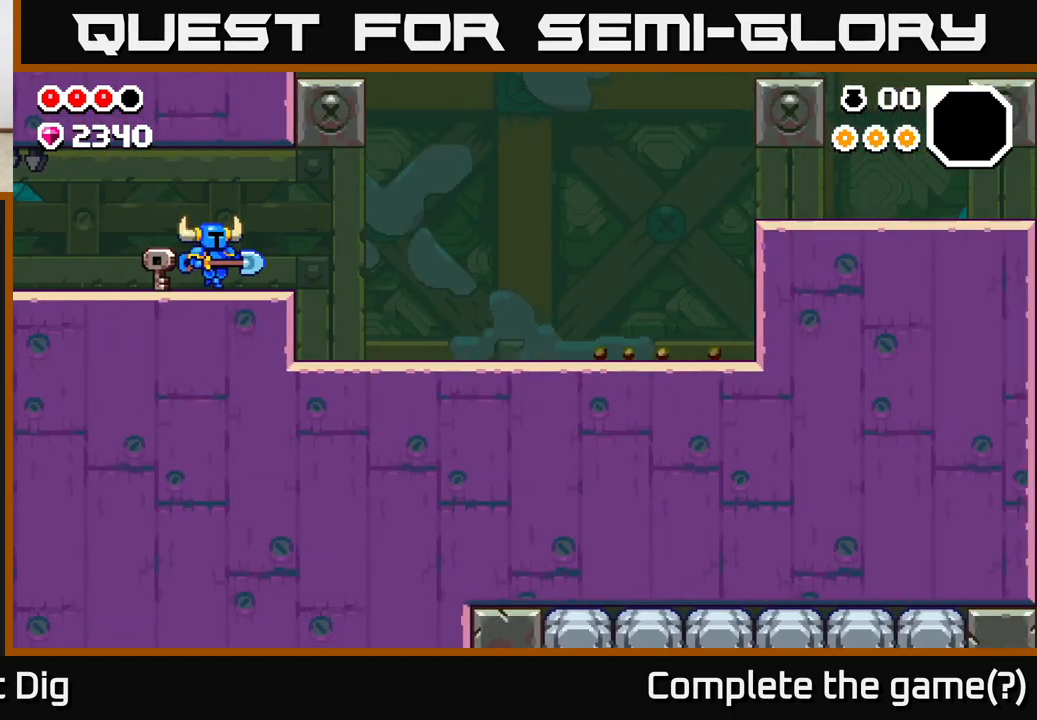
{"buttons": [], "left_stick": "right", "right_stick": "center", "events": [[367, "A", "down"], [417, "A", "up"]]}
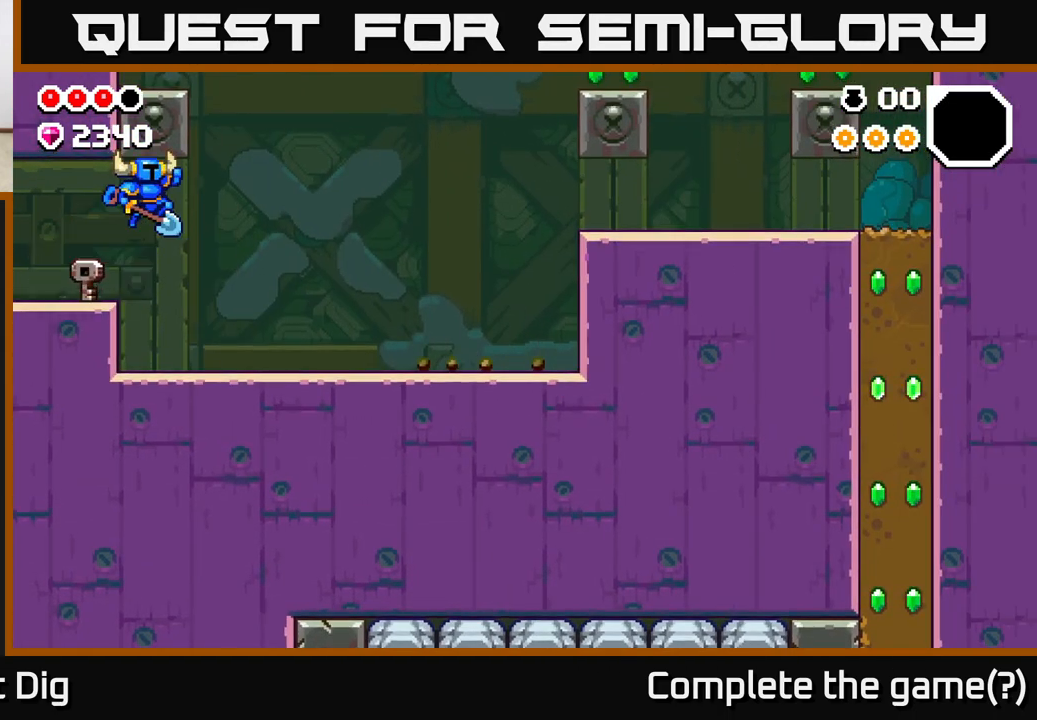
{"buttons": ["A"], "left_stick": "right", "right_stick": "center", "events": [[500, "A", "down"]]}
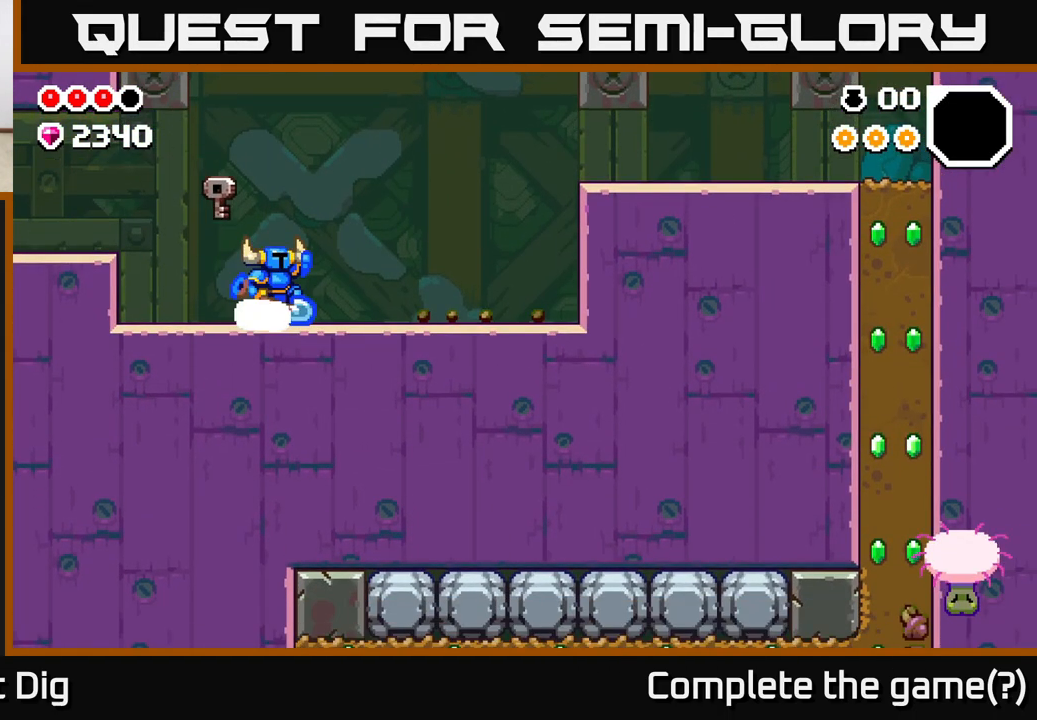
{"buttons": [], "left_stick": "right", "right_stick": "center", "events": [[167, "A", "up"]]}
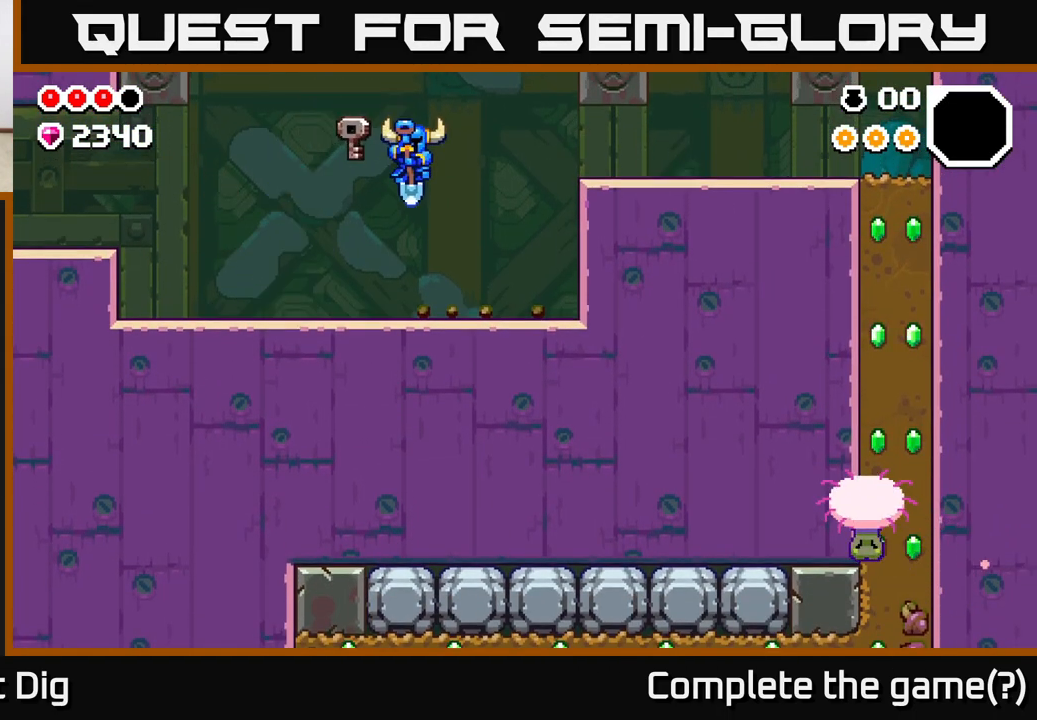
{"buttons": [], "left_stick": "right", "right_stick": "center", "events": [[267, "A", "down"], [500, "A", "up"]]}
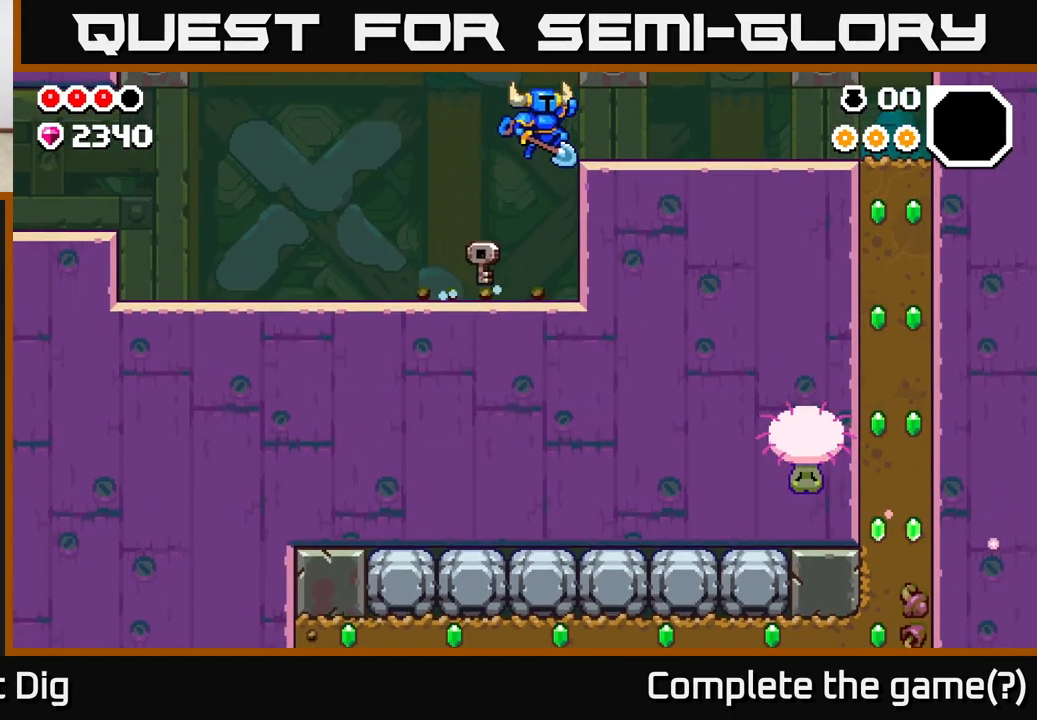
{"buttons": [], "left_stick": "right", "right_stick": "center", "events": []}
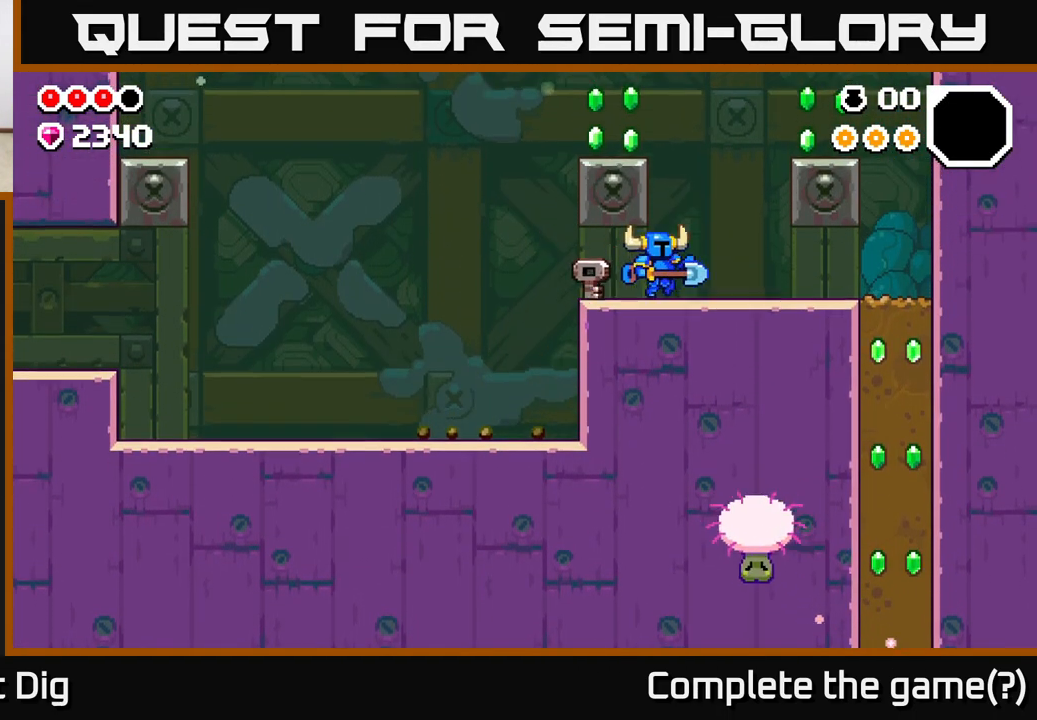
{"buttons": [], "left_stick": "left", "right_stick": "center", "events": [[117, "A", "down"], [183, "left_stick", "left"], [433, "A", "up"]]}
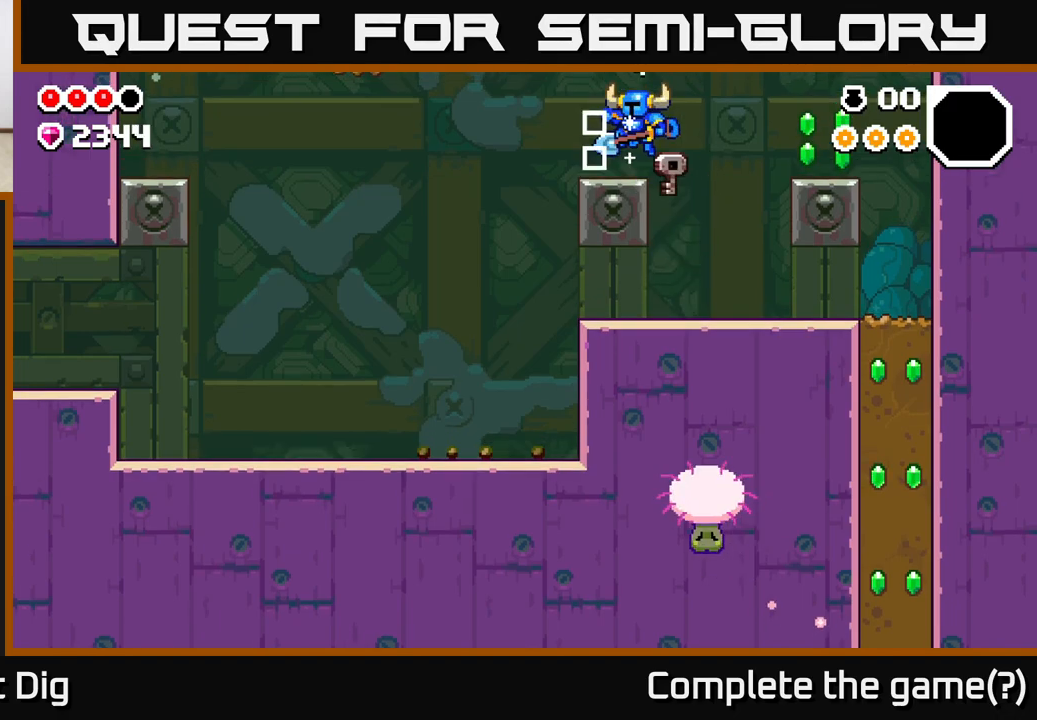
{"buttons": ["A"], "left_stick": "right", "right_stick": "center", "events": [[117, "left_stick", "right"], [200, "A", "down"]]}
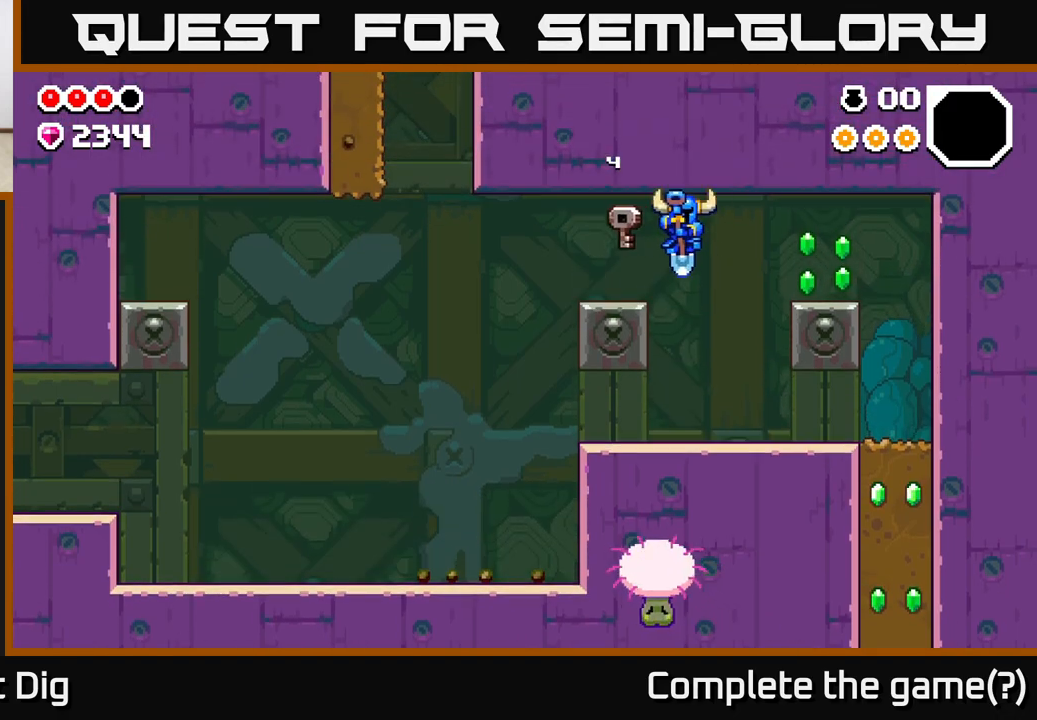
{"buttons": ["A"], "left_stick": "right", "right_stick": "center", "events": [[50, "A", "up"], [167, "left_stick", "center"], [333, "A", "down"], [367, "left_stick", "right"]]}
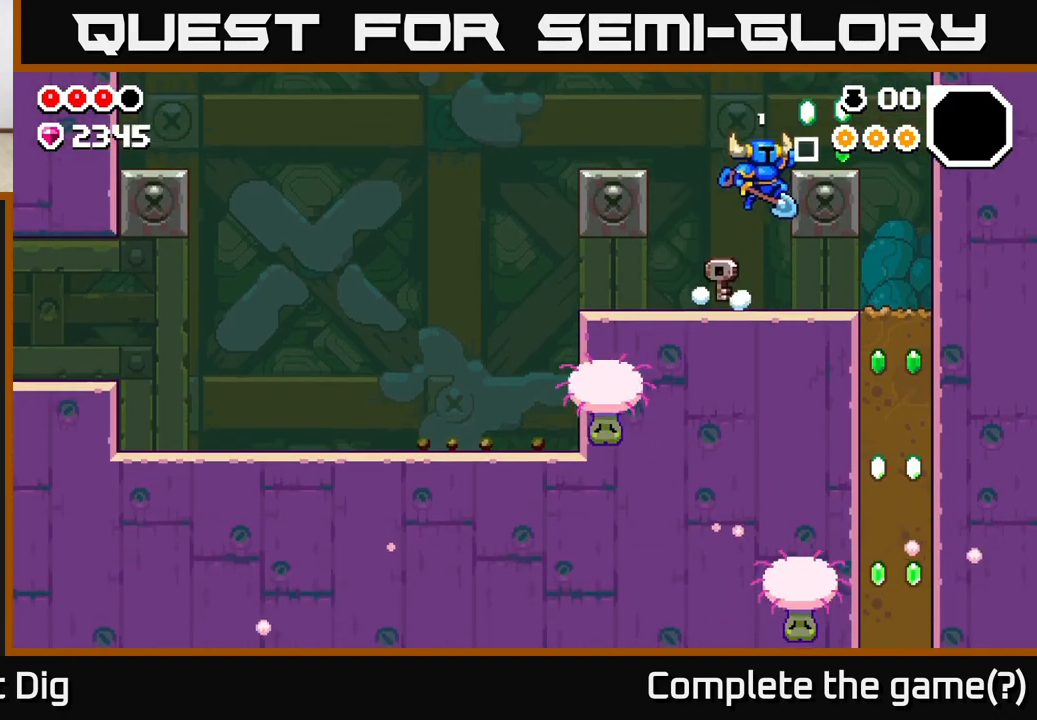
{"buttons": [], "left_stick": "right", "right_stick": "center", "events": [[233, "A", "up"]]}
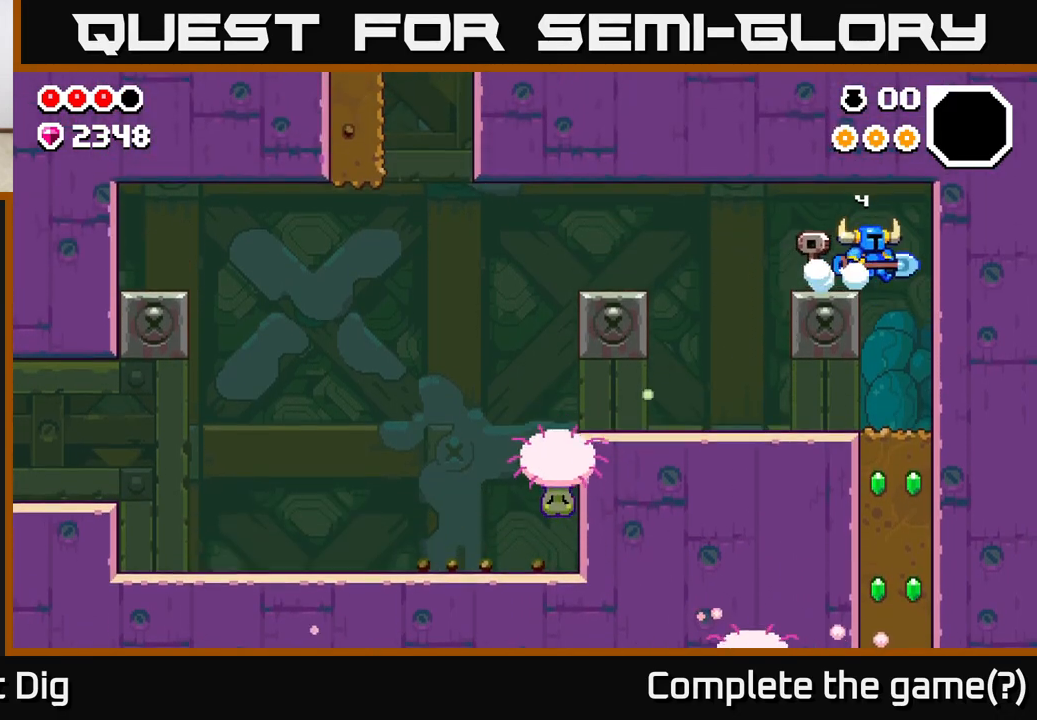
{"buttons": [], "left_stick": "down", "right_stick": "center", "events": [[83, "left_stick", "center"], [217, "left_stick", "down"]]}
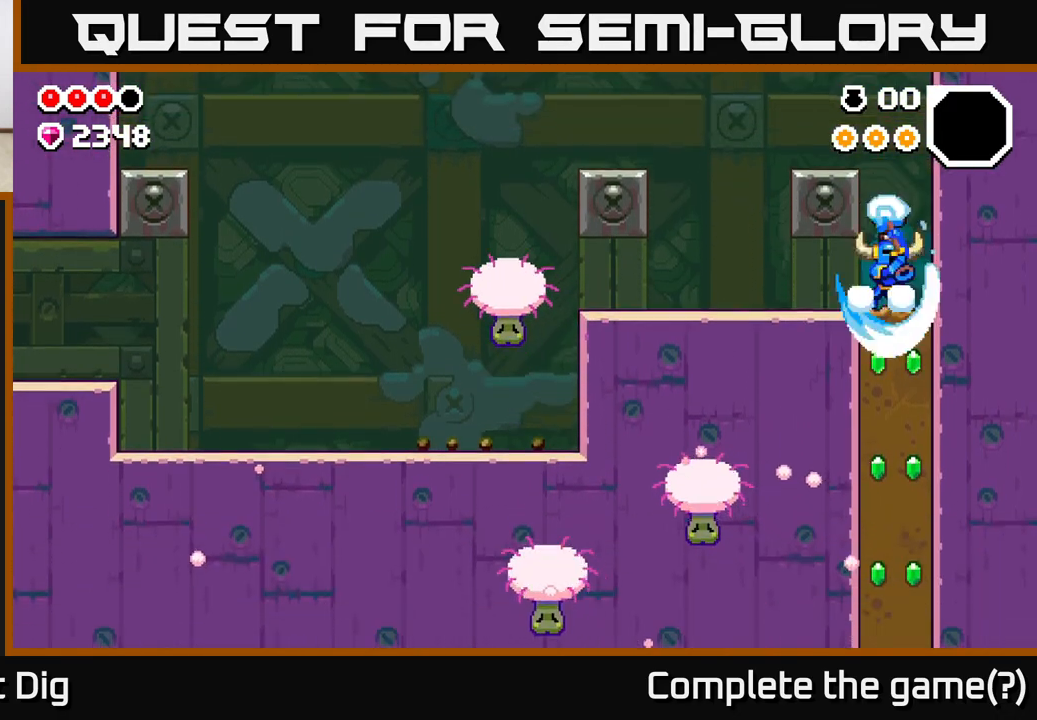
{"buttons": ["X"], "left_stick": "down", "right_stick": "center", "events": [[17, "X", "down"], [150, "X", "up"], [250, "X", "down"], [383, "X", "up"], [467, "X", "down"]]}
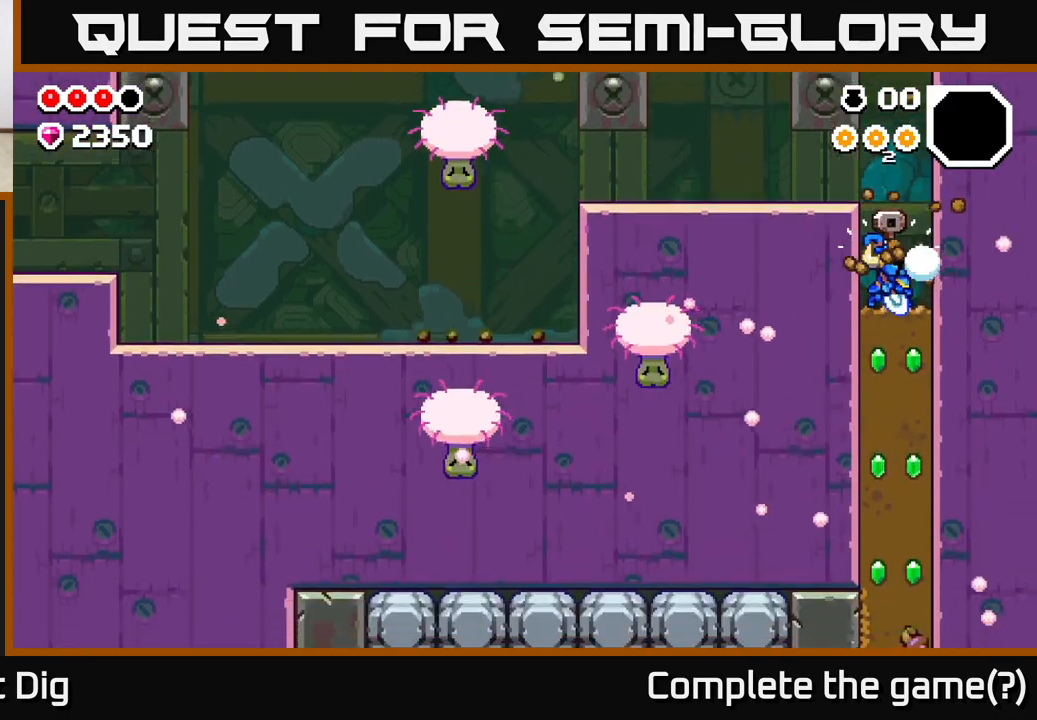
{"buttons": ["X"], "left_stick": "down", "right_stick": "center", "events": [[117, "X", "up"], [217, "X", "down"], [350, "X", "up"], [450, "X", "down"]]}
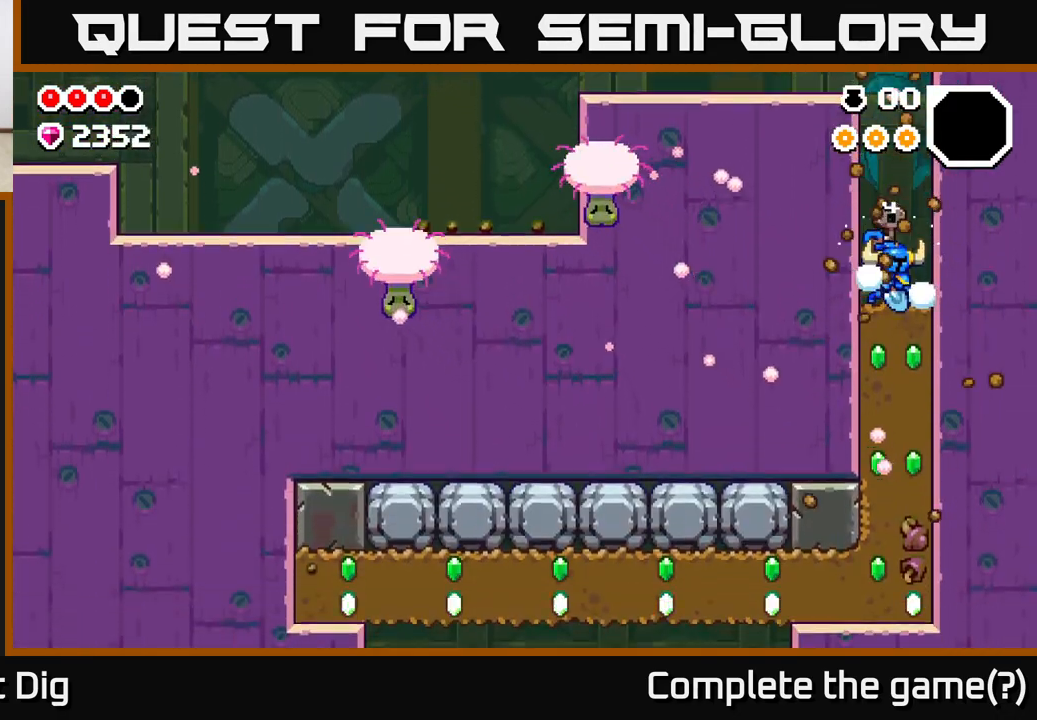
{"buttons": ["X"], "left_stick": "down", "right_stick": "center", "events": [[100, "X", "up"], [200, "X", "down"], [350, "X", "up"], [433, "X", "down"]]}
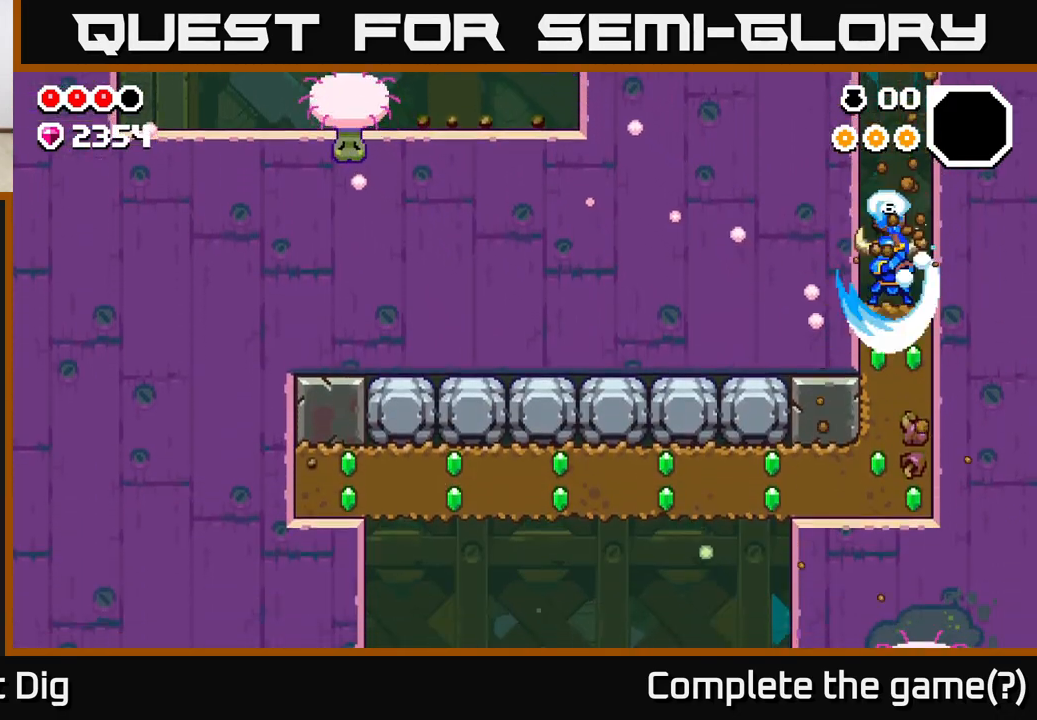
{"buttons": ["X"], "left_stick": "down", "right_stick": "center", "events": [[67, "X", "up"], [167, "X", "down"], [283, "X", "up"], [383, "X", "down"]]}
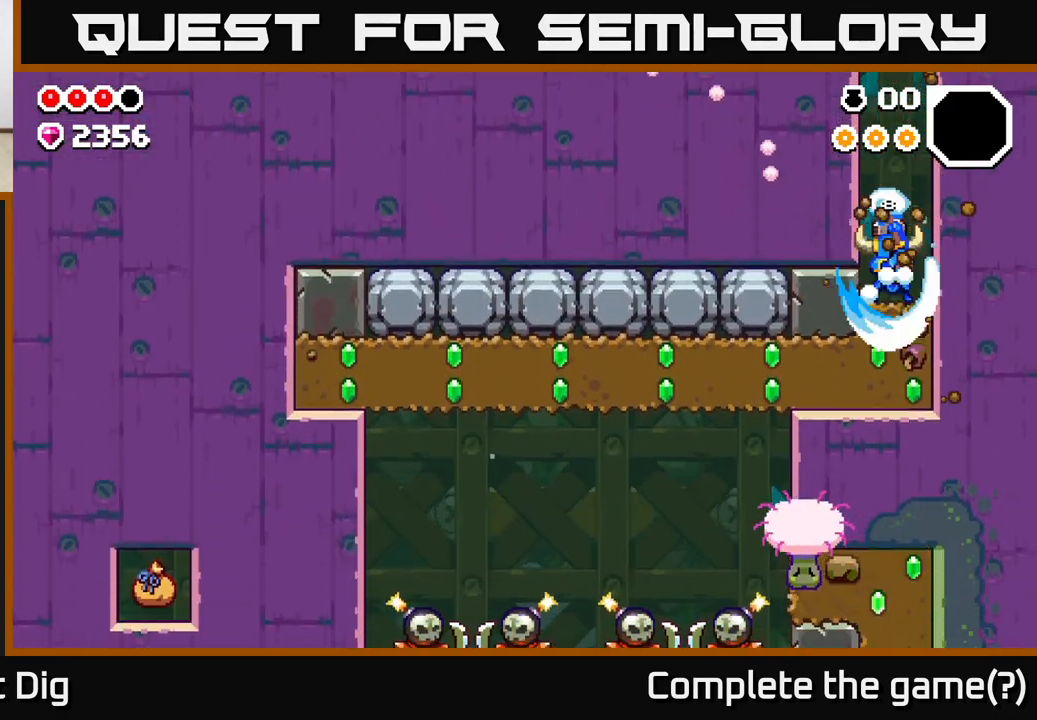
{"buttons": [], "left_stick": "left", "right_stick": "center", "events": [[50, "X", "up"], [317, "left_stick", "left"]]}
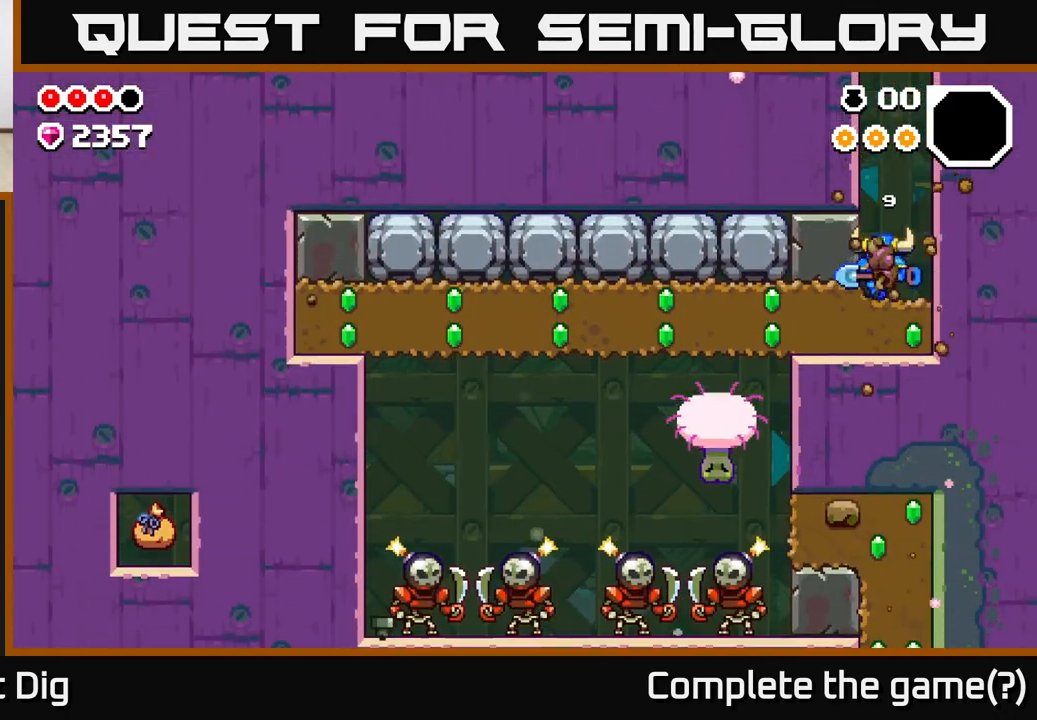
{"buttons": ["X"], "left_stick": "down", "right_stick": "center", "events": [[17, "left_stick", "down"], [133, "left_stick", "center"], [400, "left_stick", "down"], [500, "X", "down"]]}
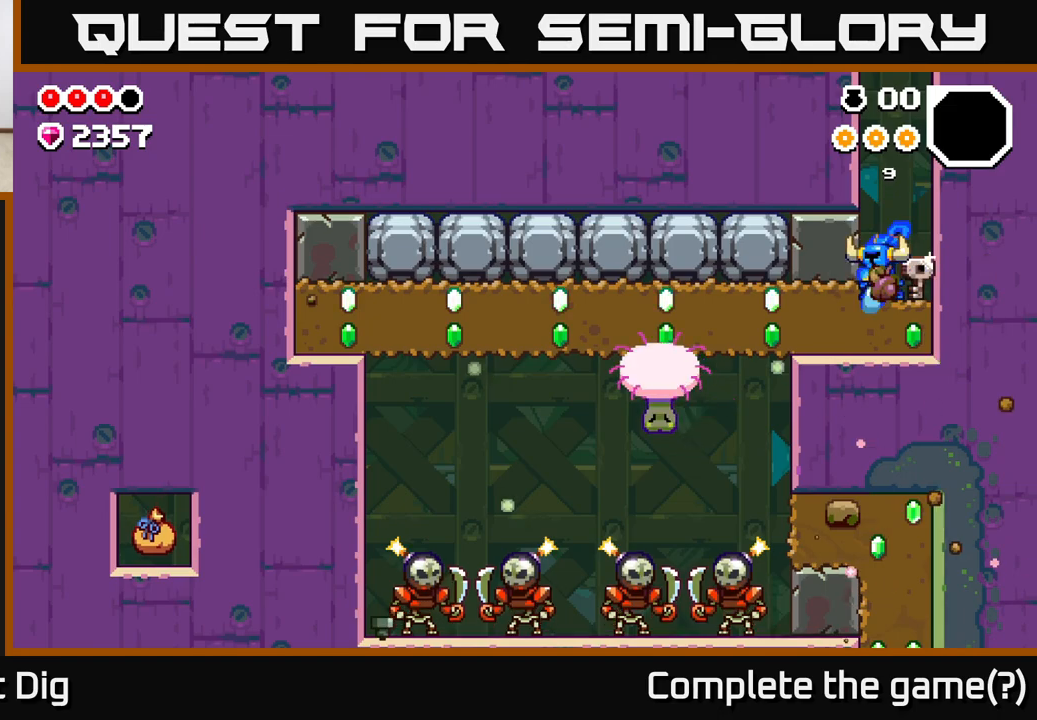
{"buttons": ["X"], "left_stick": "left", "right_stick": "center", "events": [[117, "X", "up"], [200, "left_stick", "center"], [250, "left_stick", "left"], [450, "X", "down"]]}